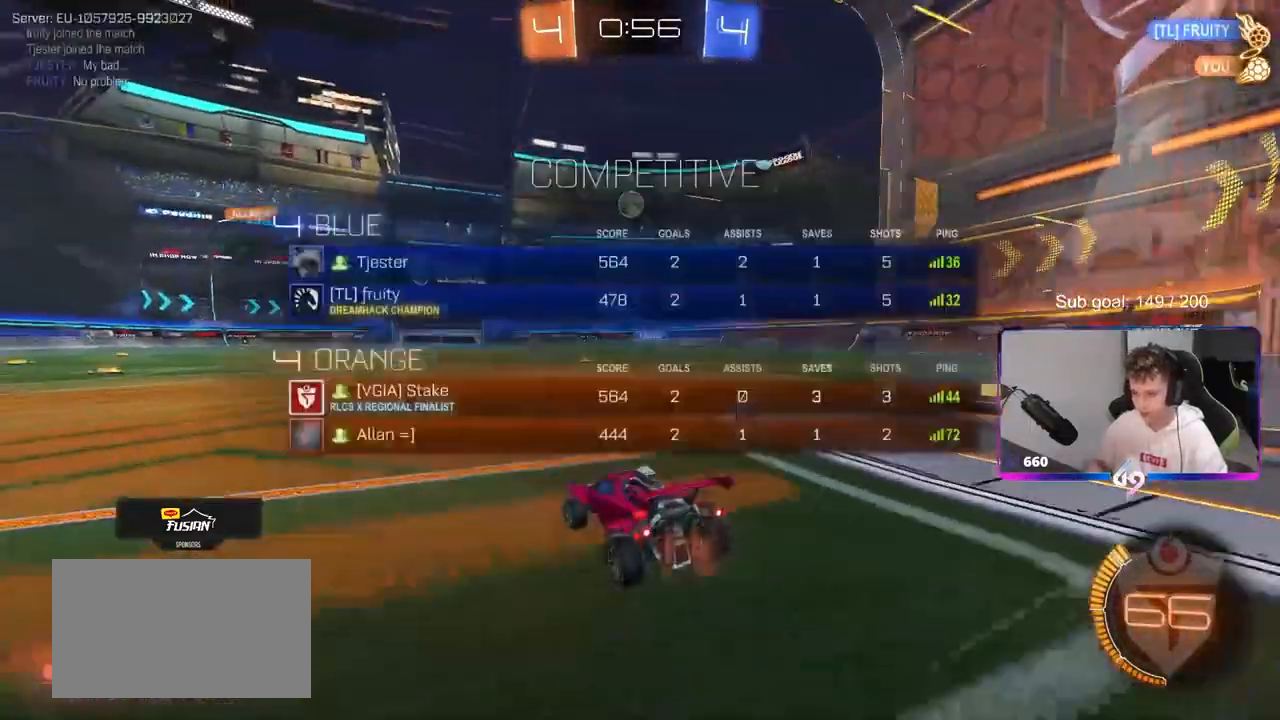
Gameplay with keyboard and mouse; each line is a JSON object with the keys and mouse buttons held at the frame after it. "events" lists presses ("down") and releases ("up") of "1", "2", "3", "4", "5", "a", "alt", "c", "caps_lock", "ctrl", "d", "e", "f", "g", "q", "r", "s", "shift", "space", "t", "tab", "v", "w", "x", "z", "mouse_left", "mouse_wheel" and "mouse_right" between this image and that frame as [ms after this image, input, new state], when the widget could be followed in between. "mouse_left", "mouse_wheel", "mouse_right" = the "left", "wheel", "right" buttons of the "mouse" list. No other keys are recorded. "wheel" means that the mouse wheel is clicked or scrolled. "mouse_move" is the direction in which the mouse moves at that frame (one of eight, or "still"), when it could be read.
{"keys": ["a", "w"], "mouse": [], "mouse_move": "up", "events": [[67, "w", "down"], [250, "tab", "up"], [383, "a", "down"]]}
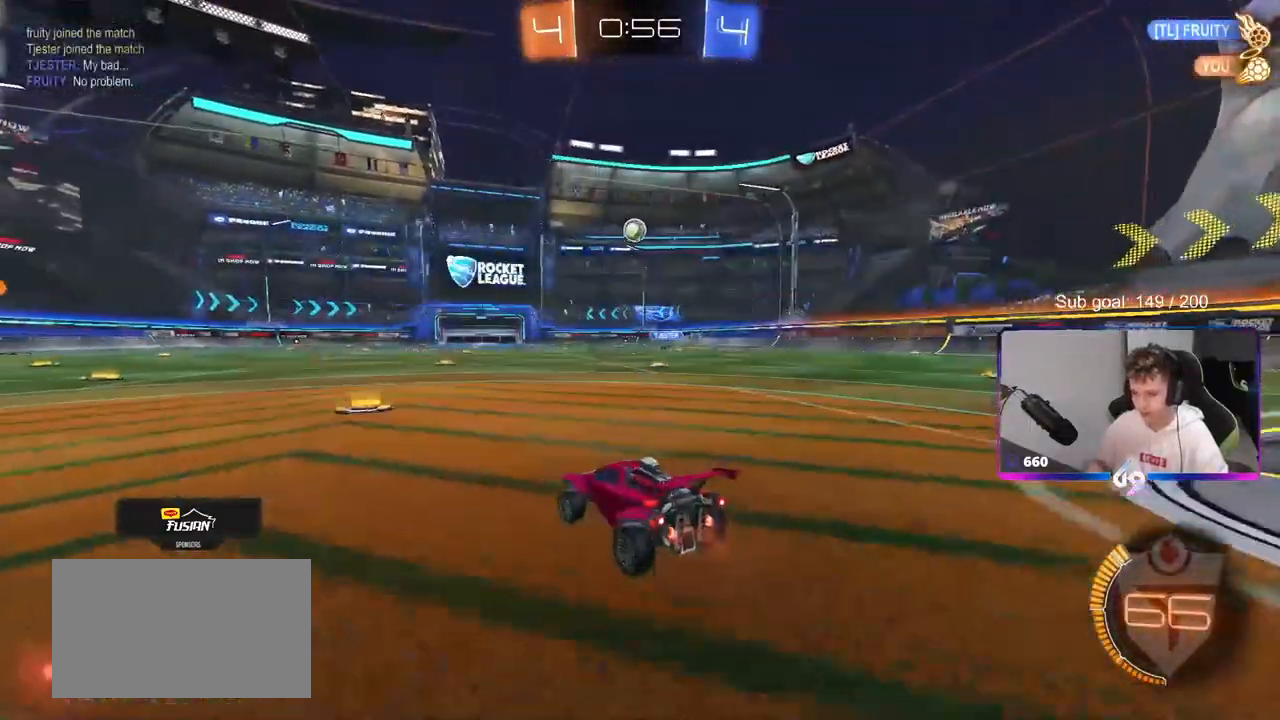
{"keys": ["s"], "mouse": [], "mouse_move": "up", "events": [[133, "a", "up"], [167, "d", "down"], [367, "d", "up"], [417, "w", "up"], [500, "s", "down"]]}
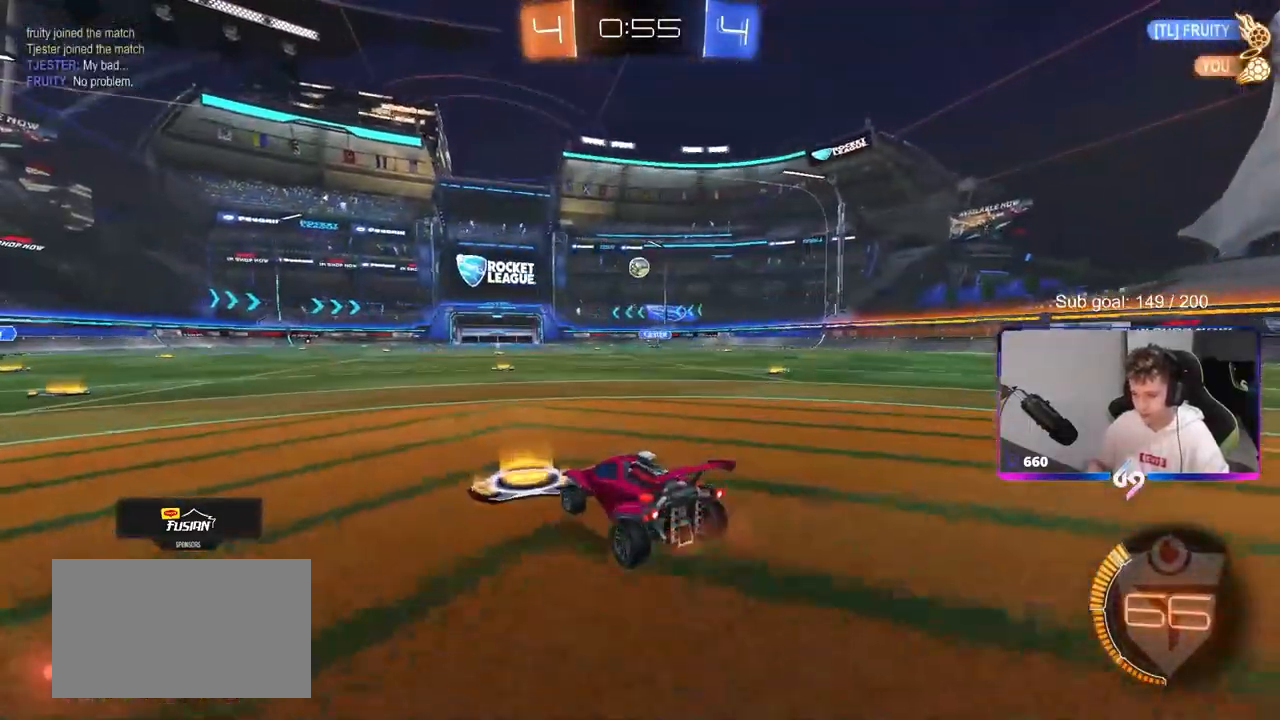
{"keys": [], "mouse": [], "mouse_move": "down", "events": [[183, "d", "down"], [283, "d", "up"], [367, "s", "up"]]}
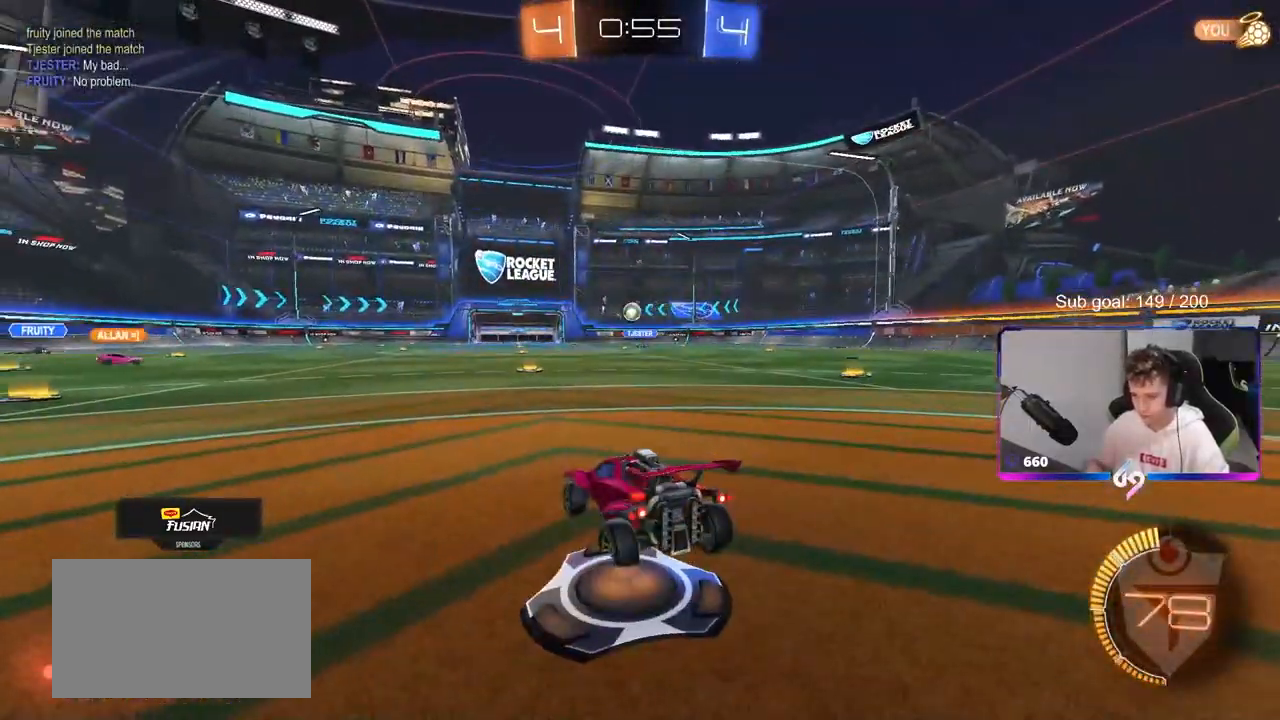
{"keys": [], "mouse": [], "mouse_move": "still", "events": [[17, "w", "down"], [67, "a", "down"], [200, "a", "up"], [300, "d", "down"], [483, "d", "up"], [483, "w", "up"]]}
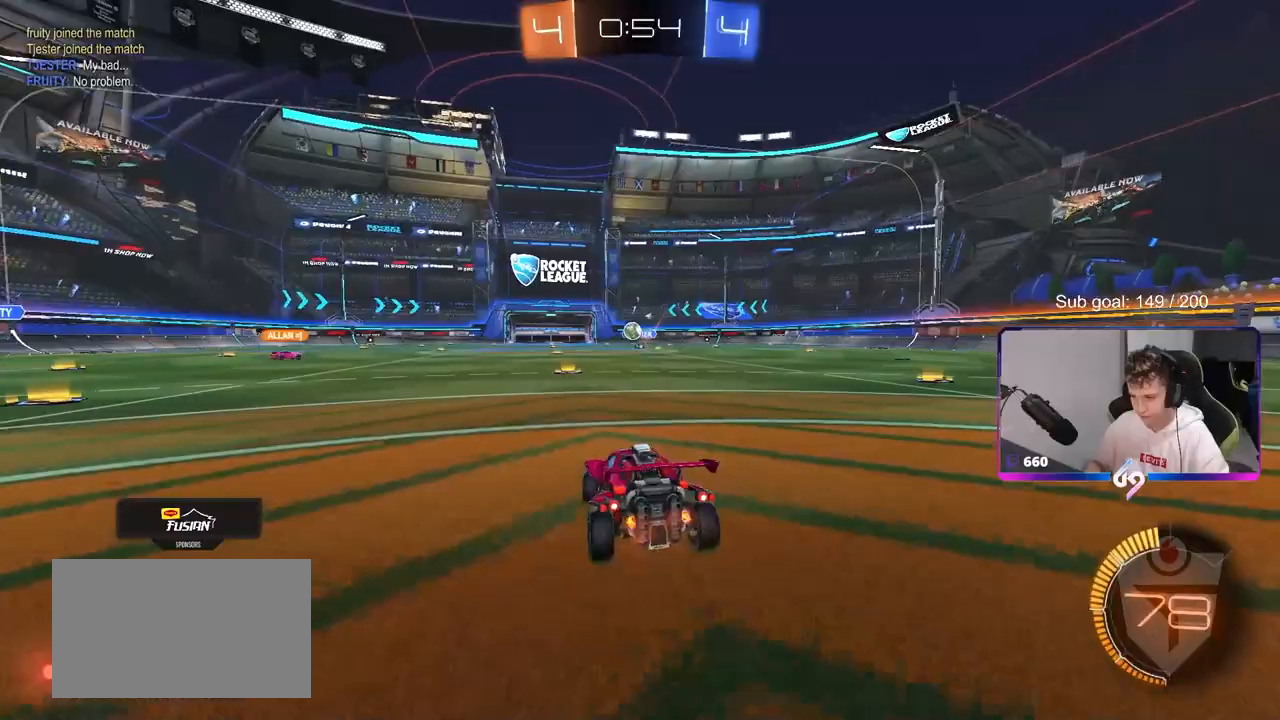
{"keys": ["a", "w"], "mouse": [], "mouse_move": "still", "events": [[33, "a", "down"], [83, "s", "down"], [133, "a", "up"], [183, "s", "up"], [267, "a", "down"], [267, "w", "down"]]}
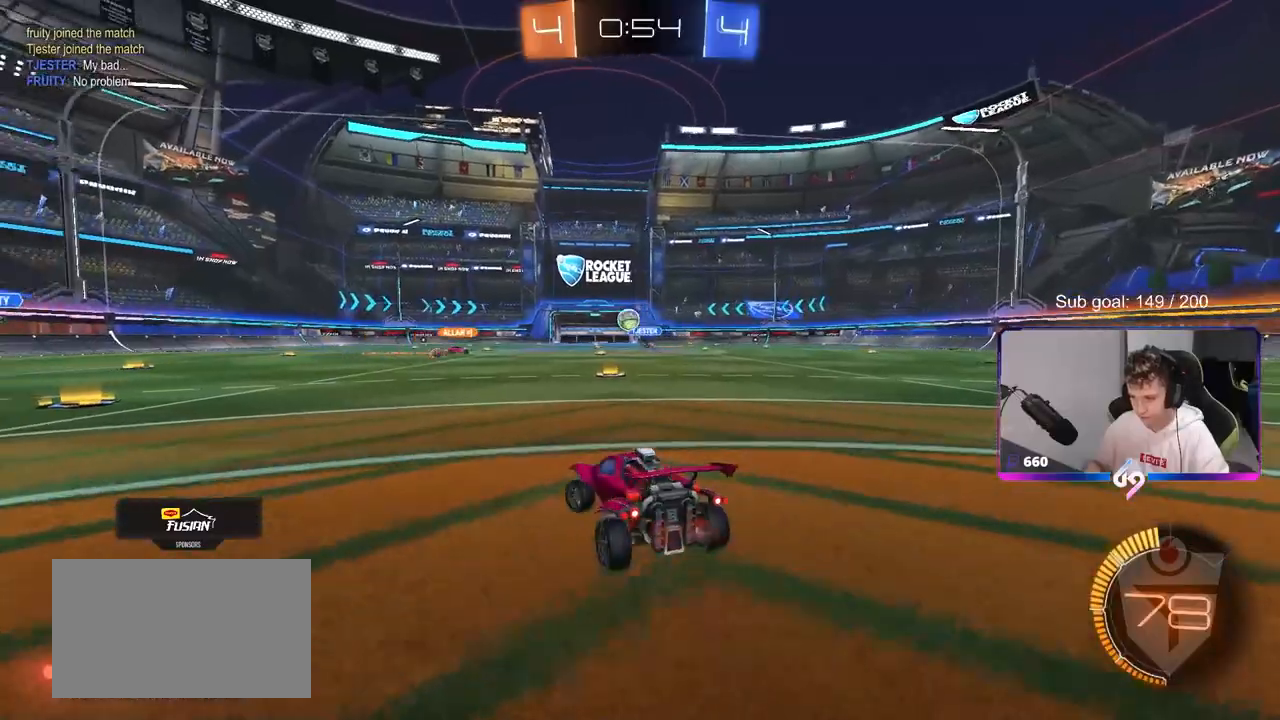
{"keys": ["w"], "mouse": [], "mouse_move": "still", "events": [[50, "a", "up"]]}
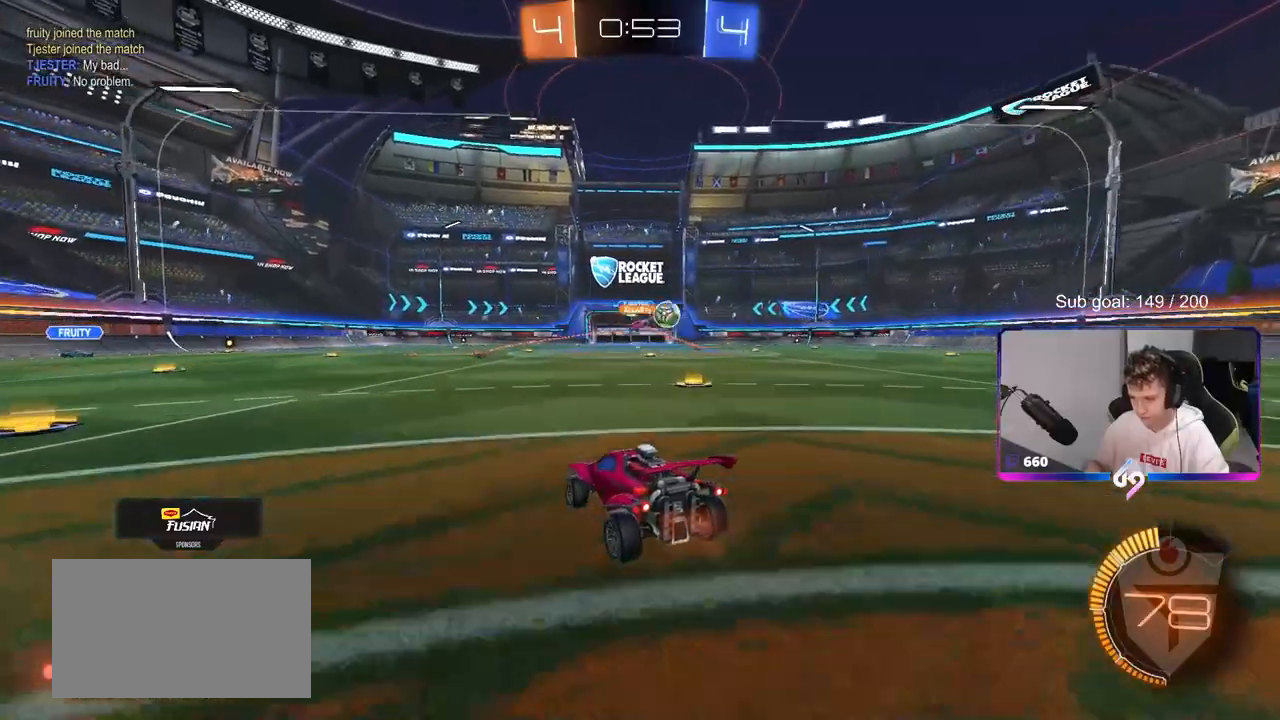
{"keys": ["w"], "mouse": ["left"], "mouse_move": "down", "events": [[17, "d", "down"], [200, "shift", "down"], [300, "shift", "up"], [333, "d", "up"], [383, "mouse_left", "down"]]}
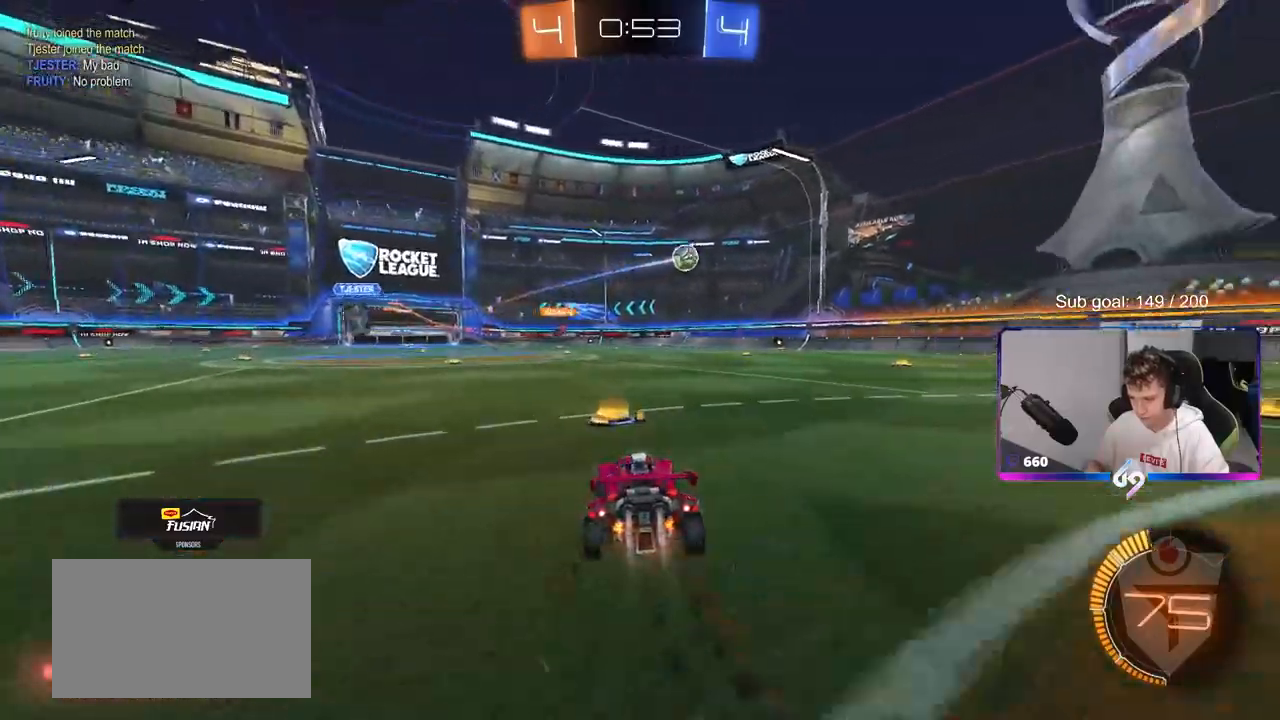
{"keys": ["a", "s"], "mouse": ["right"], "mouse_move": "down-left", "events": [[33, "d", "down"], [217, "d", "up"], [317, "w", "up"], [350, "mouse_left", "up"], [350, "mouse_right", "down"], [400, "a", "down"], [450, "s", "down"]]}
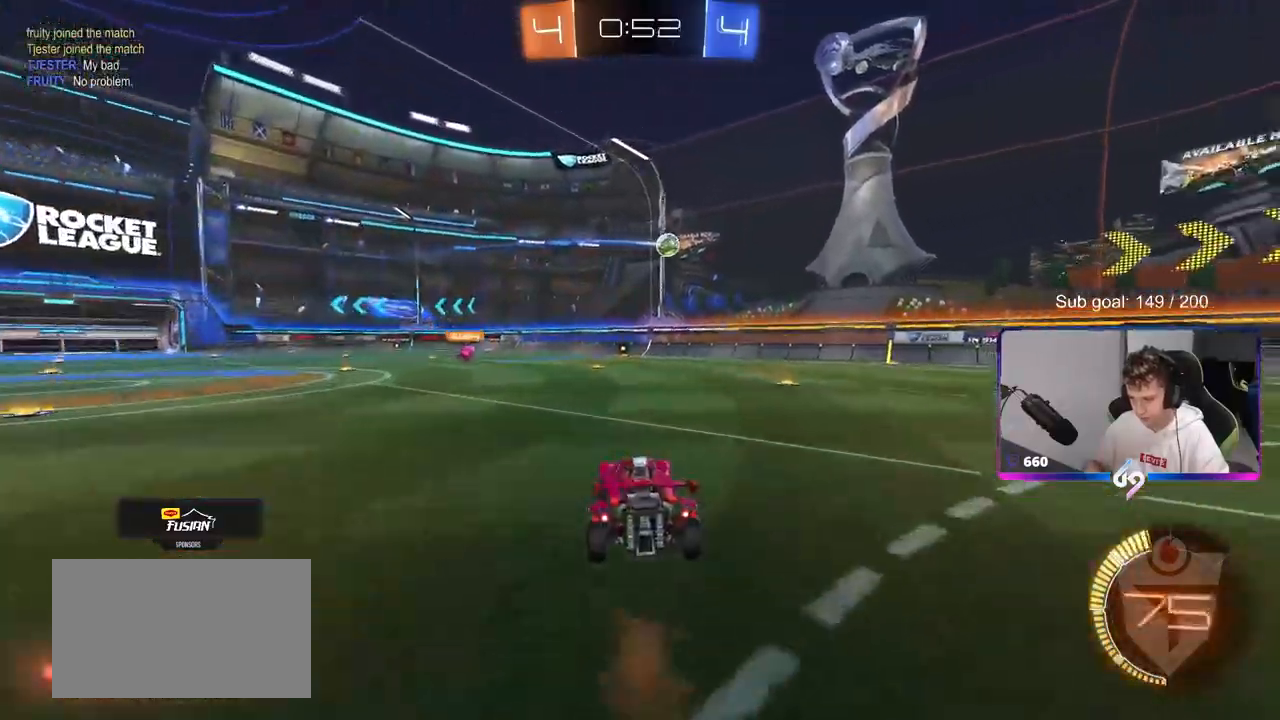
{"keys": [], "mouse": ["left"], "mouse_move": "down", "events": [[50, "mouse_left", "down"], [100, "d", "down"], [133, "a", "up"], [183, "mouse_right", "up"], [183, "s", "up"], [183, "shift", "down"], [283, "d", "up"], [283, "shift", "up"]]}
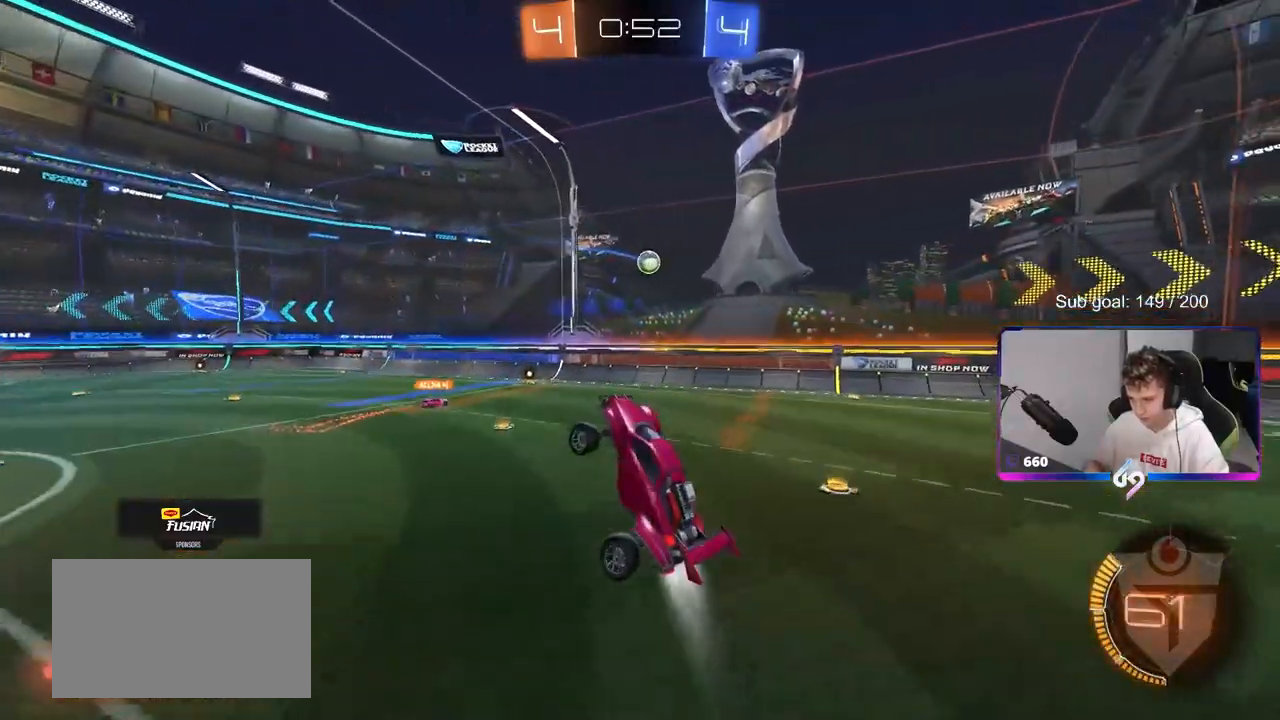
{"keys": ["d"], "mouse": ["left"], "mouse_move": "down-left", "events": [[67, "d", "down"], [117, "d", "up"], [117, "mouse_left", "up"], [150, "d", "down"], [250, "a", "down"], [250, "d", "up"], [250, "s", "down"], [300, "a", "up"], [300, "d", "down"], [350, "d", "up"], [350, "mouse_left", "down"], [400, "s", "up"], [433, "d", "down"]]}
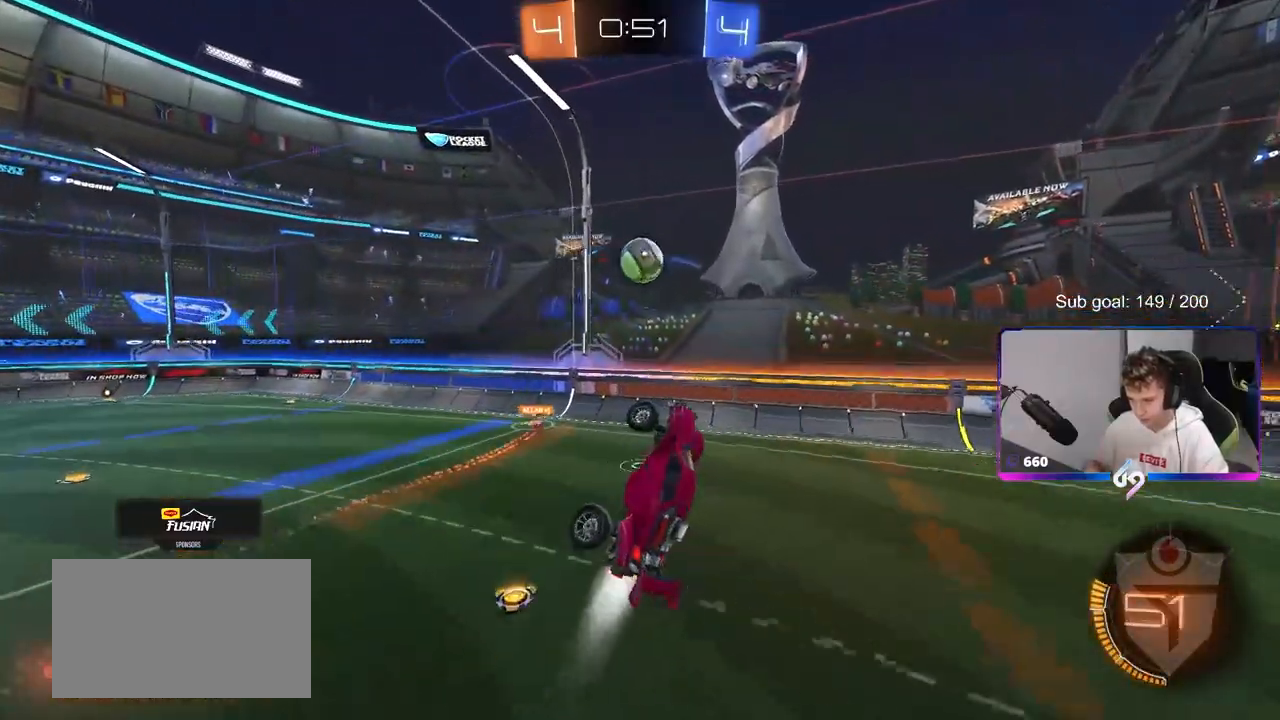
{"keys": ["a", "w"], "mouse": [], "mouse_move": "down", "events": [[67, "d", "up"], [117, "a", "down"], [117, "w", "down"], [267, "d", "down"], [367, "d", "up"], [500, "mouse_left", "up"]]}
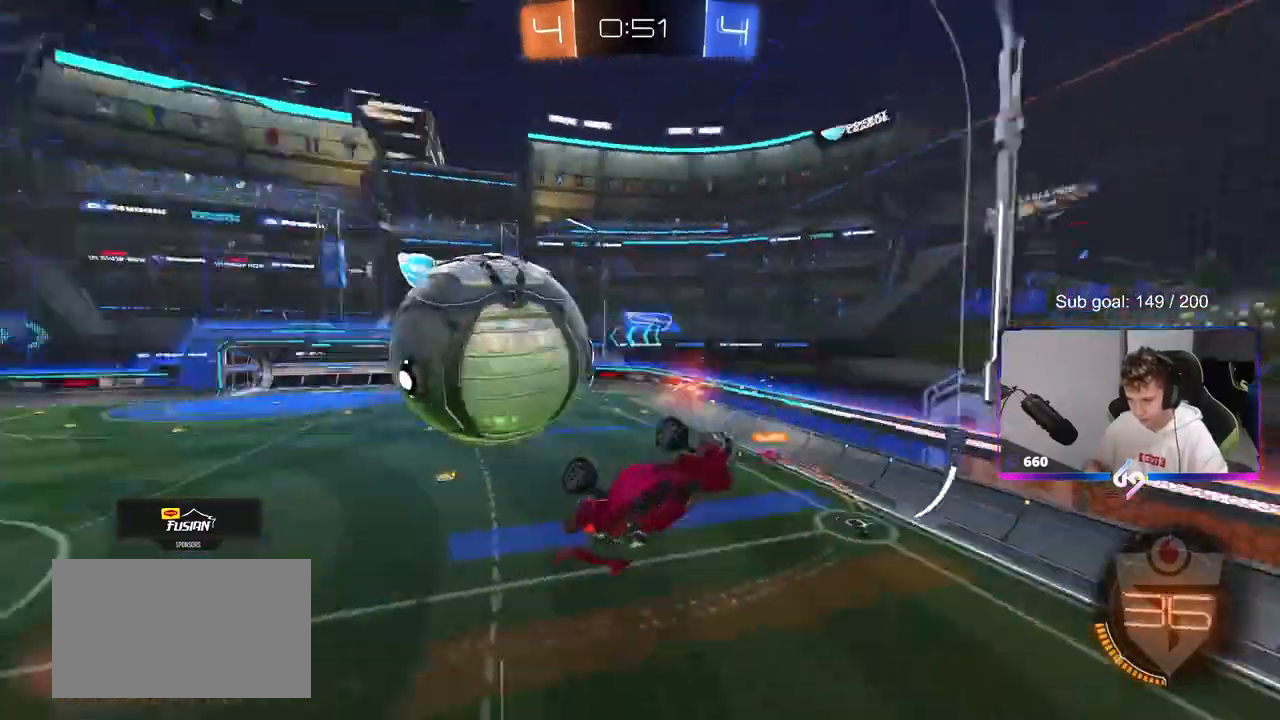
{"keys": ["a"], "mouse": [], "mouse_move": "still", "events": [[367, "w", "up"]]}
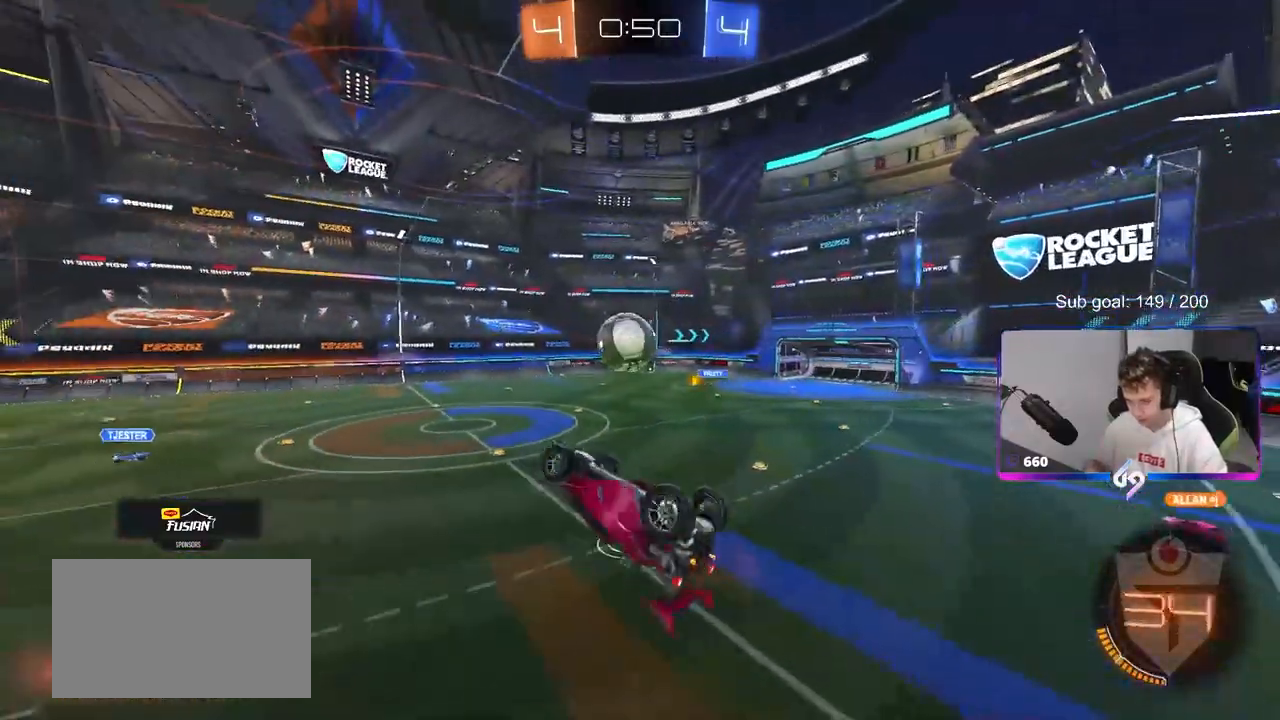
{"keys": ["a", "shift", "w"], "mouse": [], "mouse_move": "still", "events": [[17, "shift", "down"], [67, "s", "down"], [150, "s", "up"], [433, "w", "down"]]}
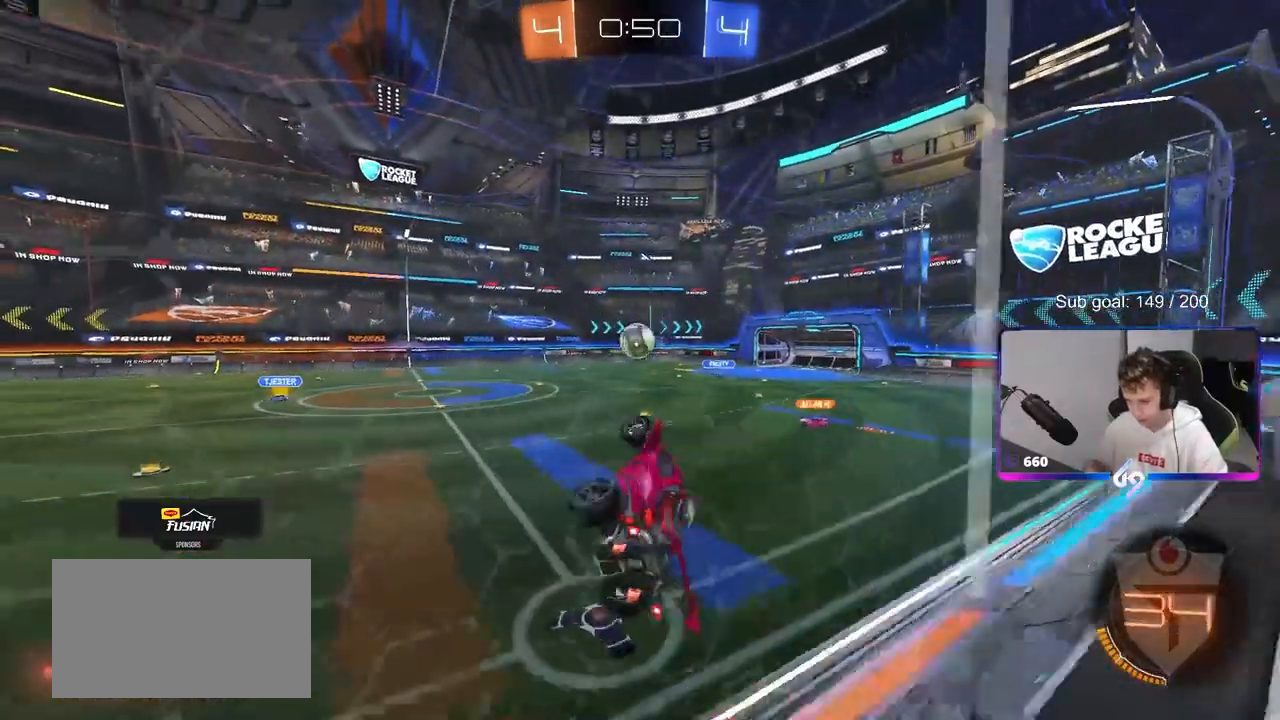
{"keys": ["a", "w"], "mouse": [], "mouse_move": "still", "events": [[167, "shift", "up"], [217, "w", "up"], [367, "w", "down"]]}
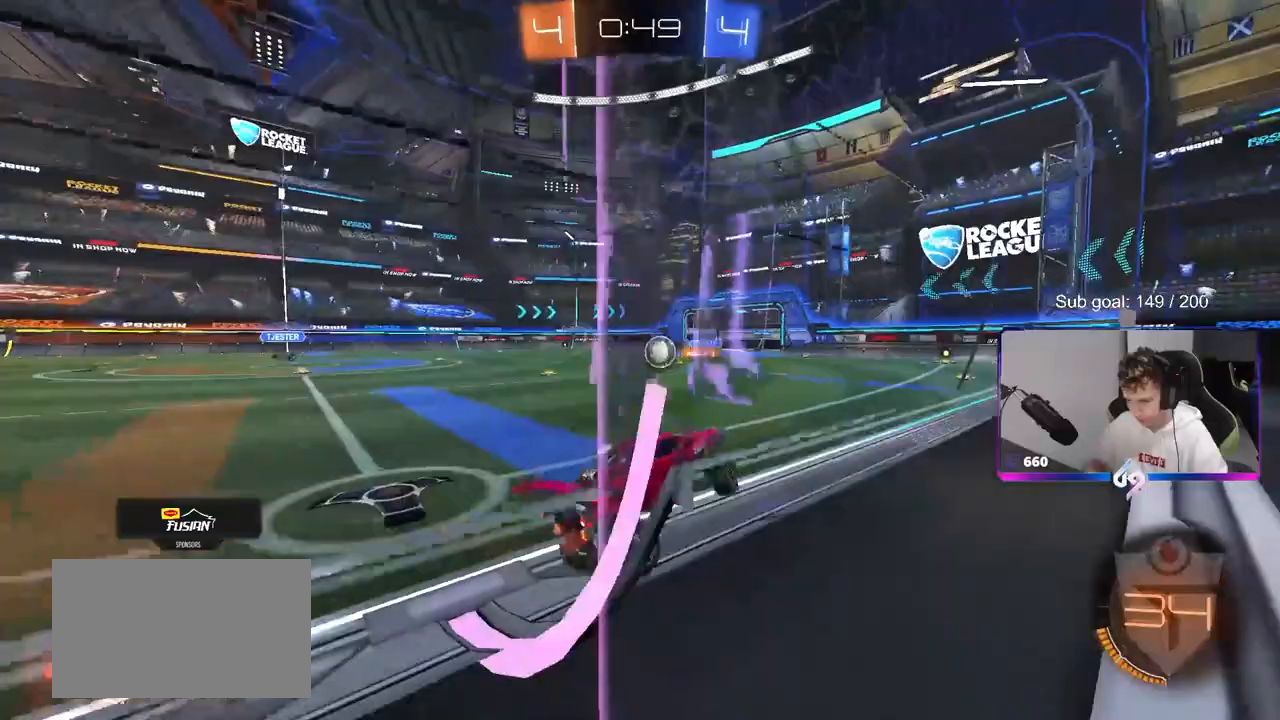
{"keys": ["a", "w"], "mouse": [], "mouse_move": "still", "events": [[233, "a", "up"], [467, "a", "down"]]}
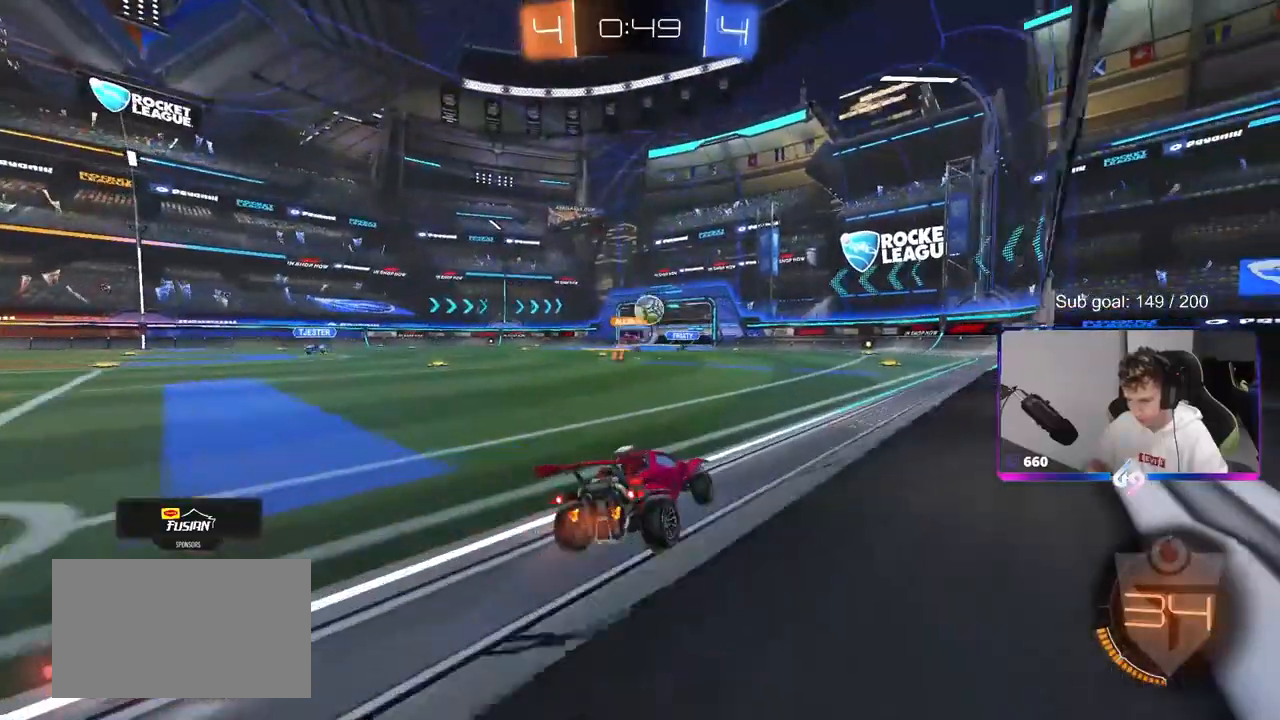
{"keys": ["w"], "mouse": [], "mouse_move": "still", "events": [[150, "a", "up"], [250, "d", "down"], [383, "d", "up"]]}
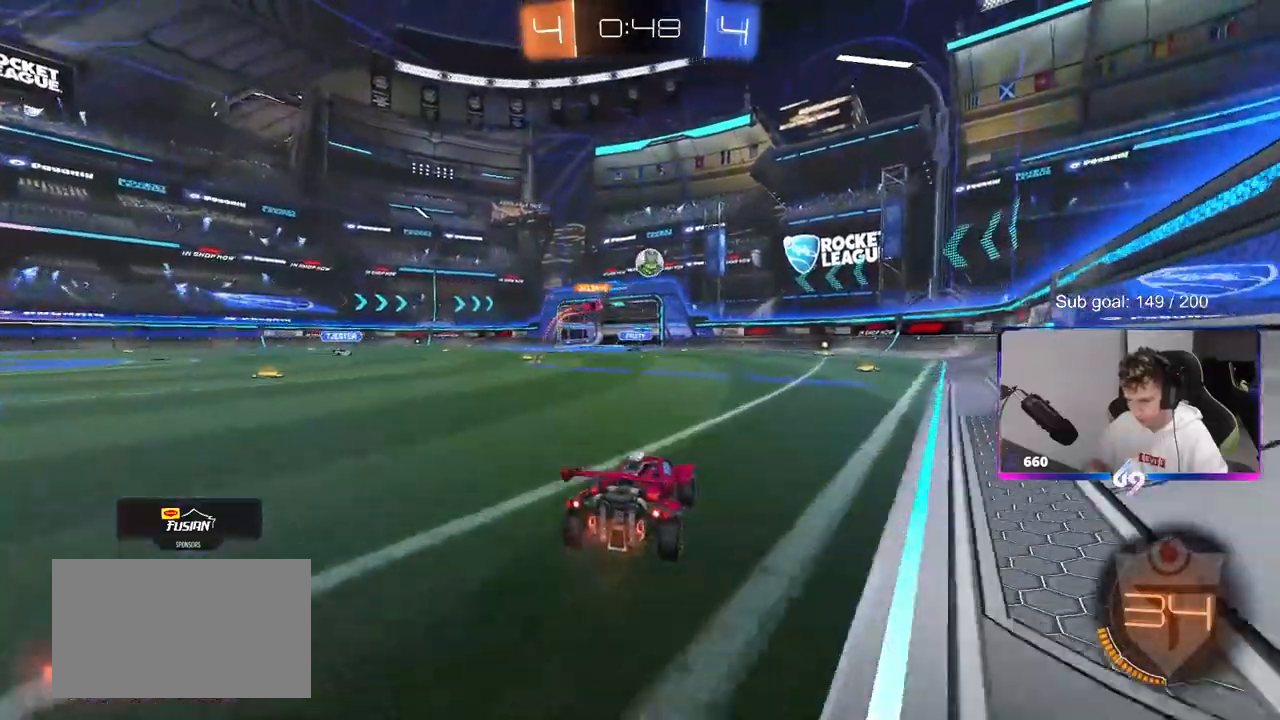
{"keys": ["w"], "mouse": [], "mouse_move": "still", "events": [[83, "d", "down"], [367, "d", "up"]]}
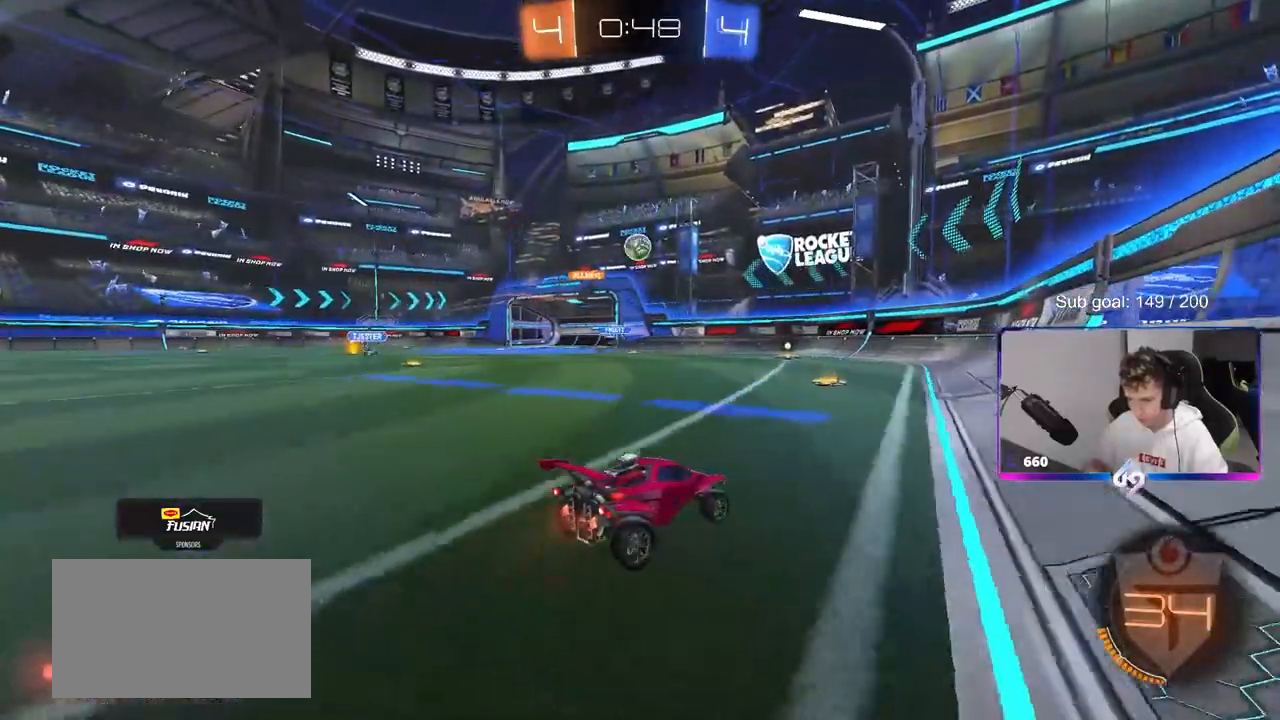
{"keys": ["w"], "mouse": [], "mouse_move": "still", "events": [[50, "a", "down"], [233, "a", "up"]]}
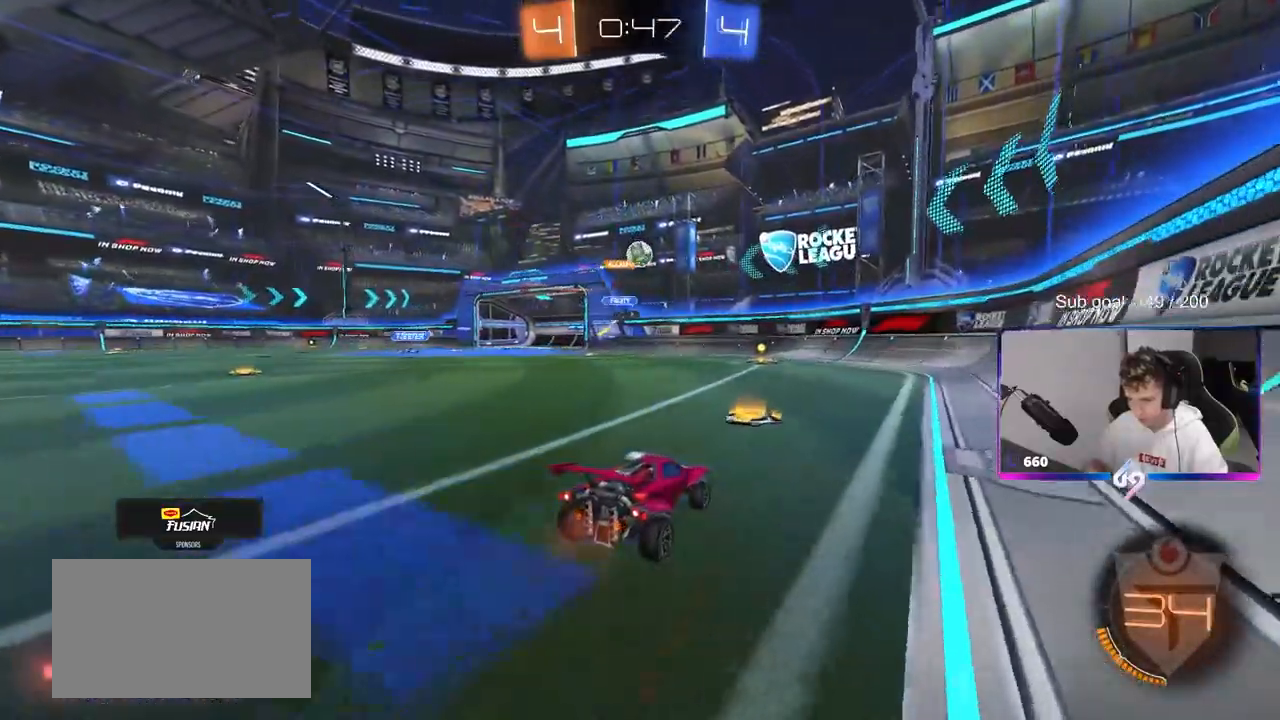
{"keys": ["a"], "mouse": [], "mouse_move": "still", "events": [[150, "a", "down"], [150, "w", "up"]]}
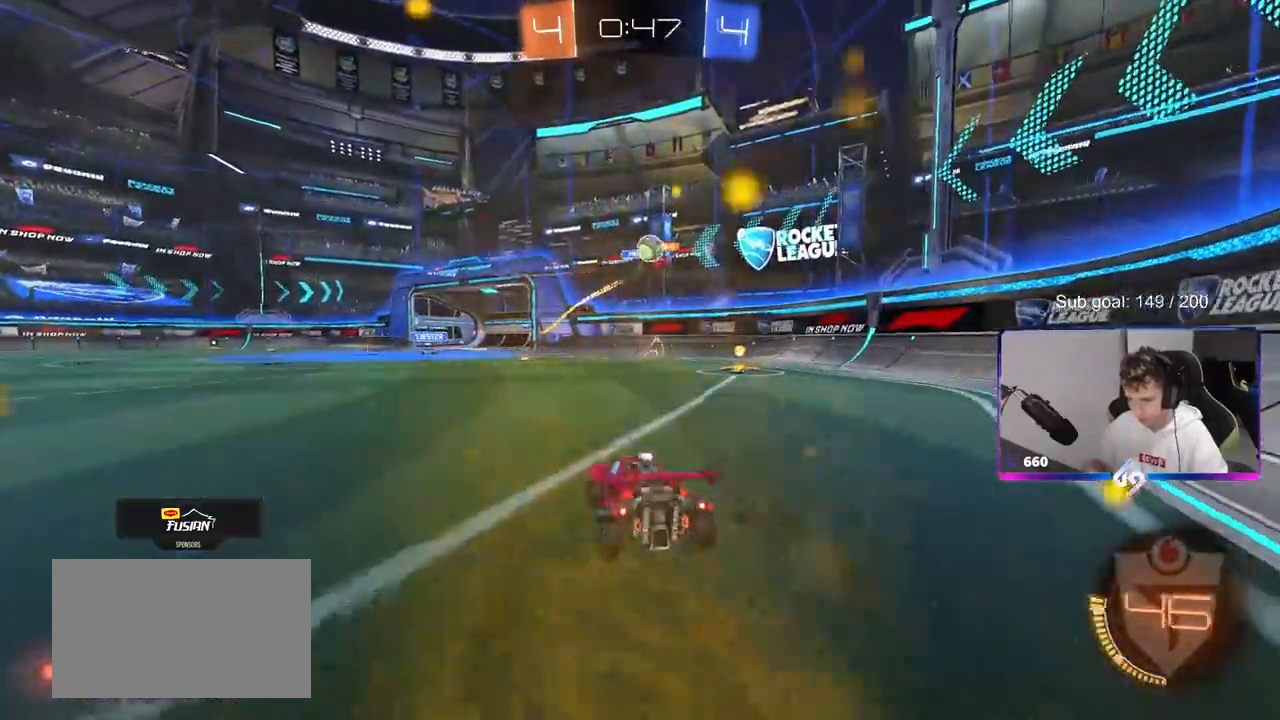
{"keys": ["d", "w"], "mouse": [], "mouse_move": "still", "events": [[67, "a", "up"], [67, "d", "down"], [133, "w", "down"], [283, "w", "up"], [317, "shift", "down"], [417, "shift", "up"], [467, "w", "down"]]}
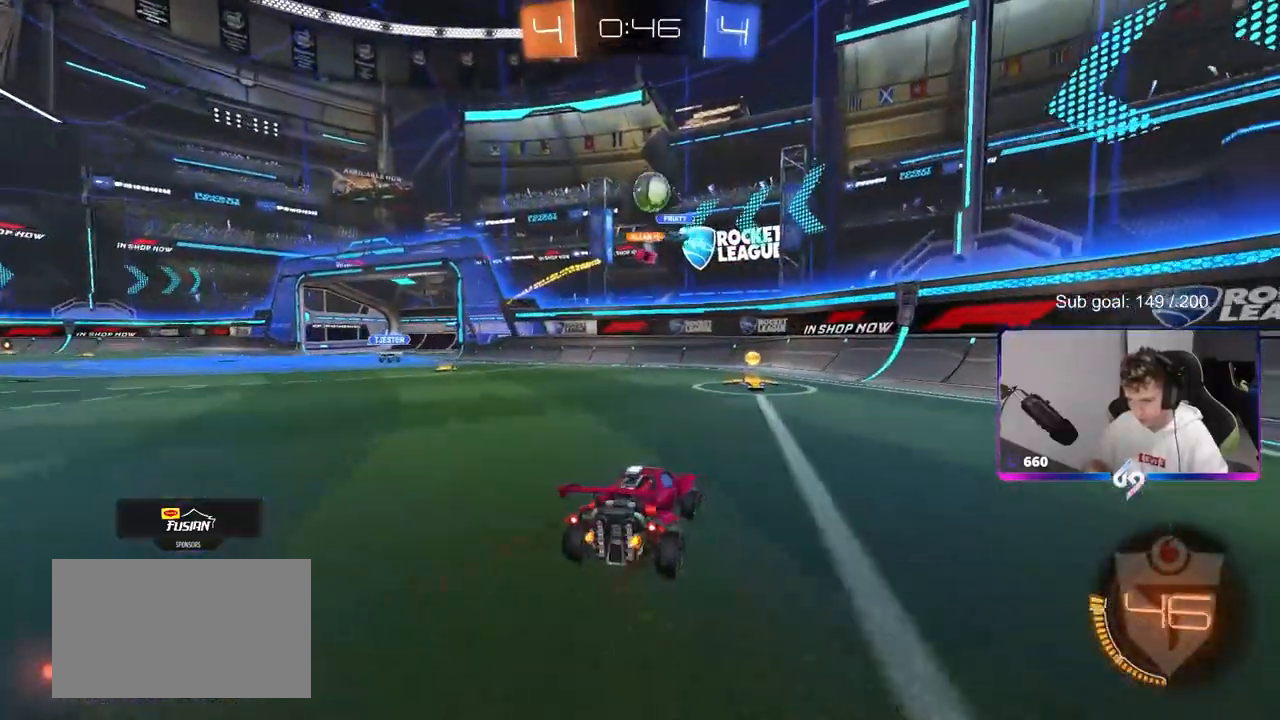
{"keys": ["d", "w"], "mouse": [], "mouse_move": "still", "events": [[17, "d", "up"], [67, "a", "down"], [67, "mouse_left", "down"], [250, "a", "up"], [250, "d", "down"], [350, "mouse_left", "up"], [350, "shift", "down"], [483, "shift", "up"]]}
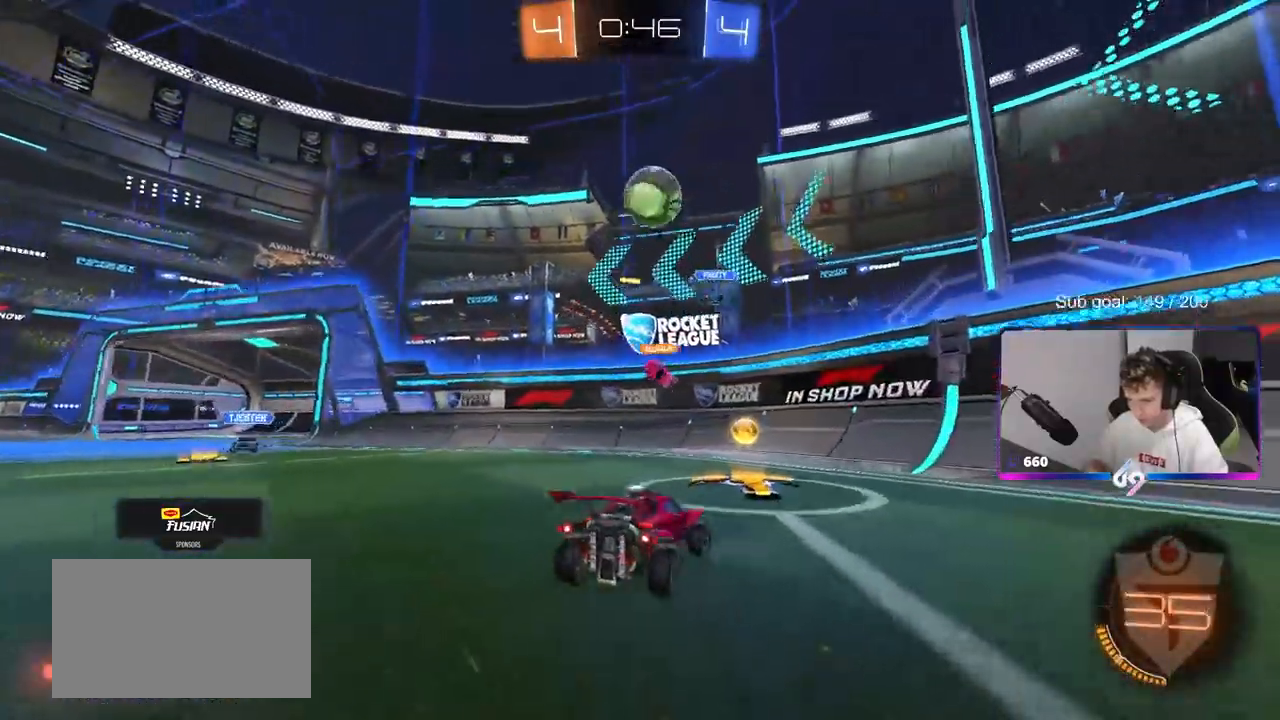
{"keys": ["d", "w"], "mouse": ["left"], "mouse_move": "still", "events": [[167, "mouse_left", "down"]]}
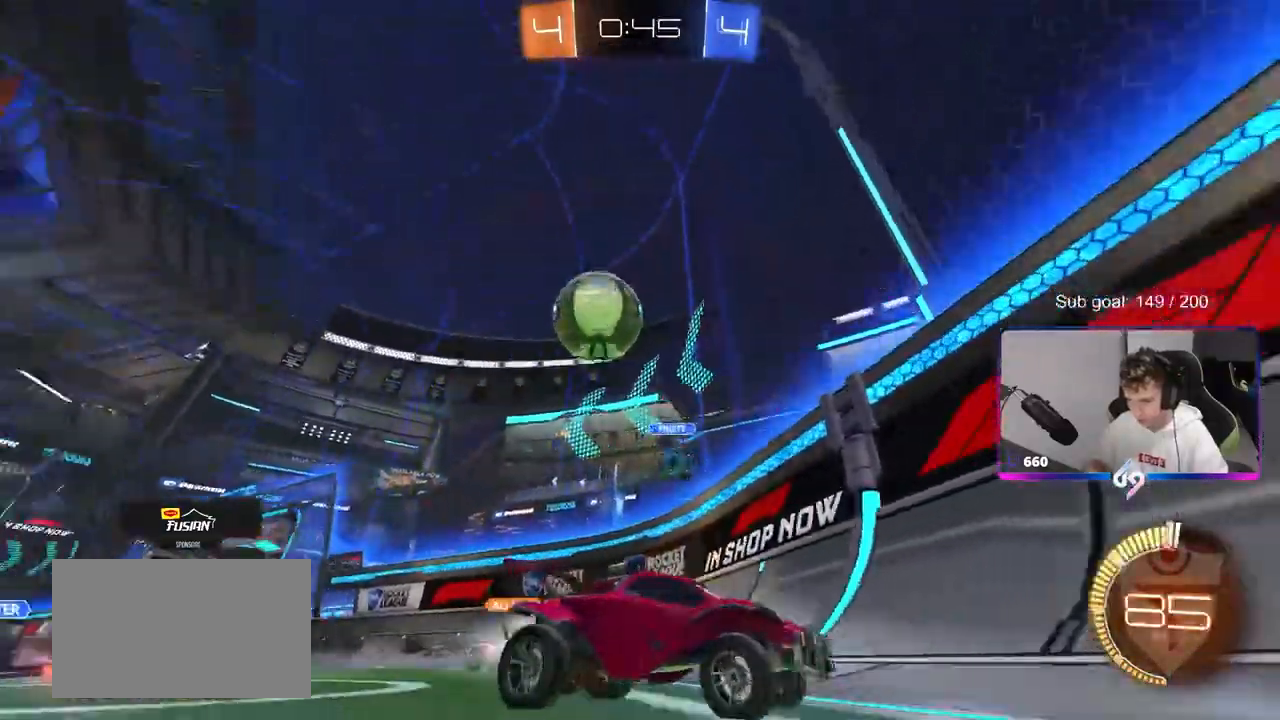
{"keys": ["d", "w"], "mouse": [], "mouse_move": "still", "events": [[233, "mouse_left", "up"], [333, "d", "up"], [467, "d", "down"]]}
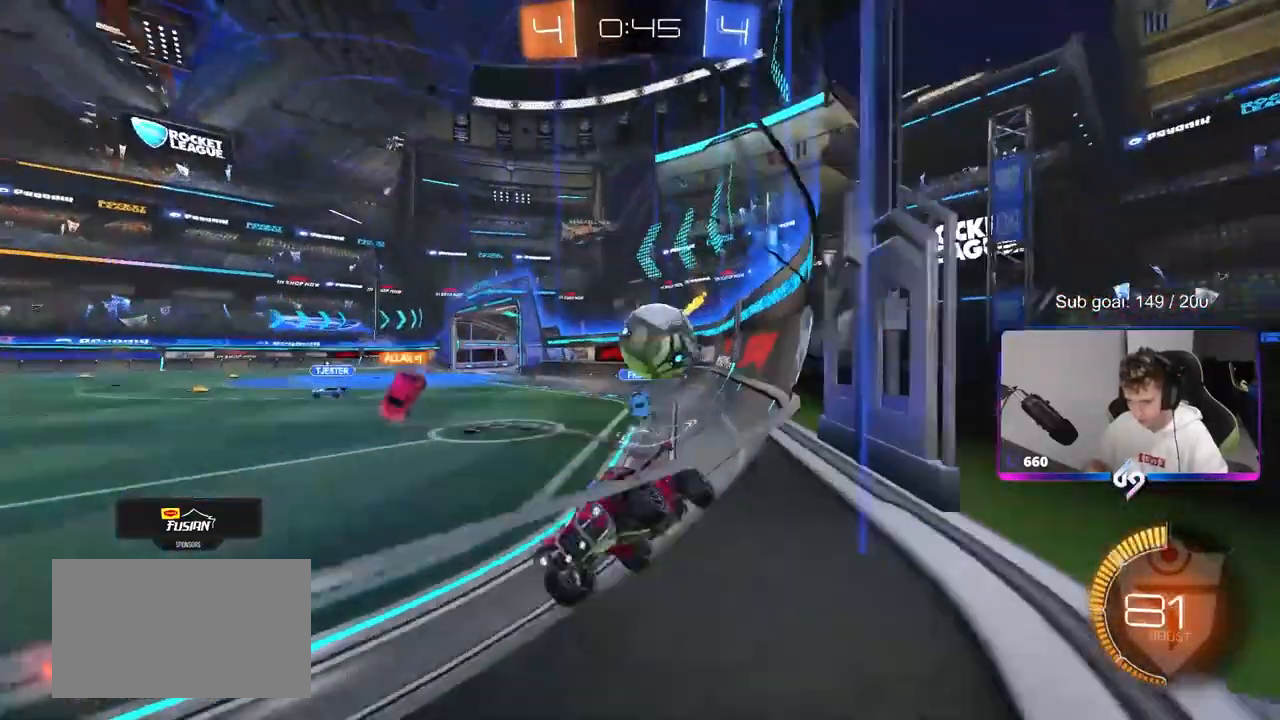
{"keys": ["w"], "mouse": [], "mouse_move": "still", "events": [[67, "d", "up"], [150, "w", "up"], [250, "a", "down"], [250, "s", "down"], [383, "a", "up"], [383, "s", "up"], [483, "w", "down"]]}
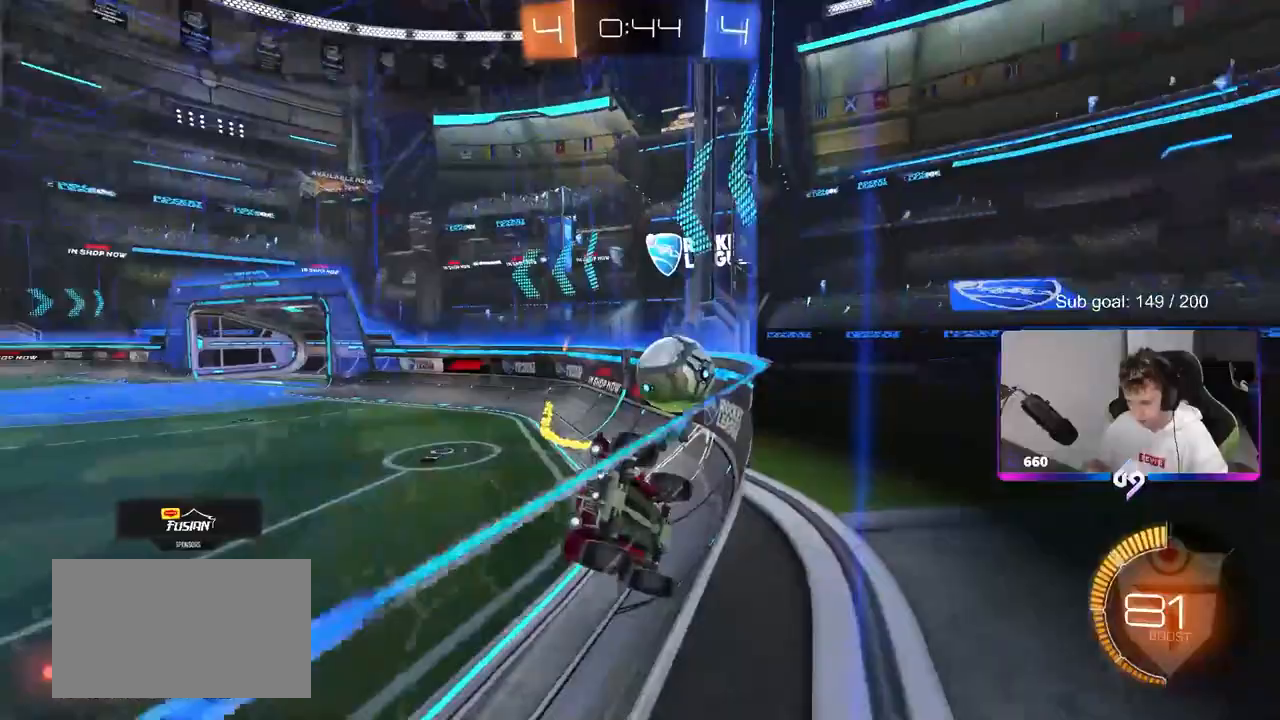
{"keys": [], "mouse": [], "mouse_move": "still", "events": [[167, "d", "down"], [167, "mouse_left", "down"], [217, "d", "up"], [350, "mouse_left", "up"], [500, "w", "up"]]}
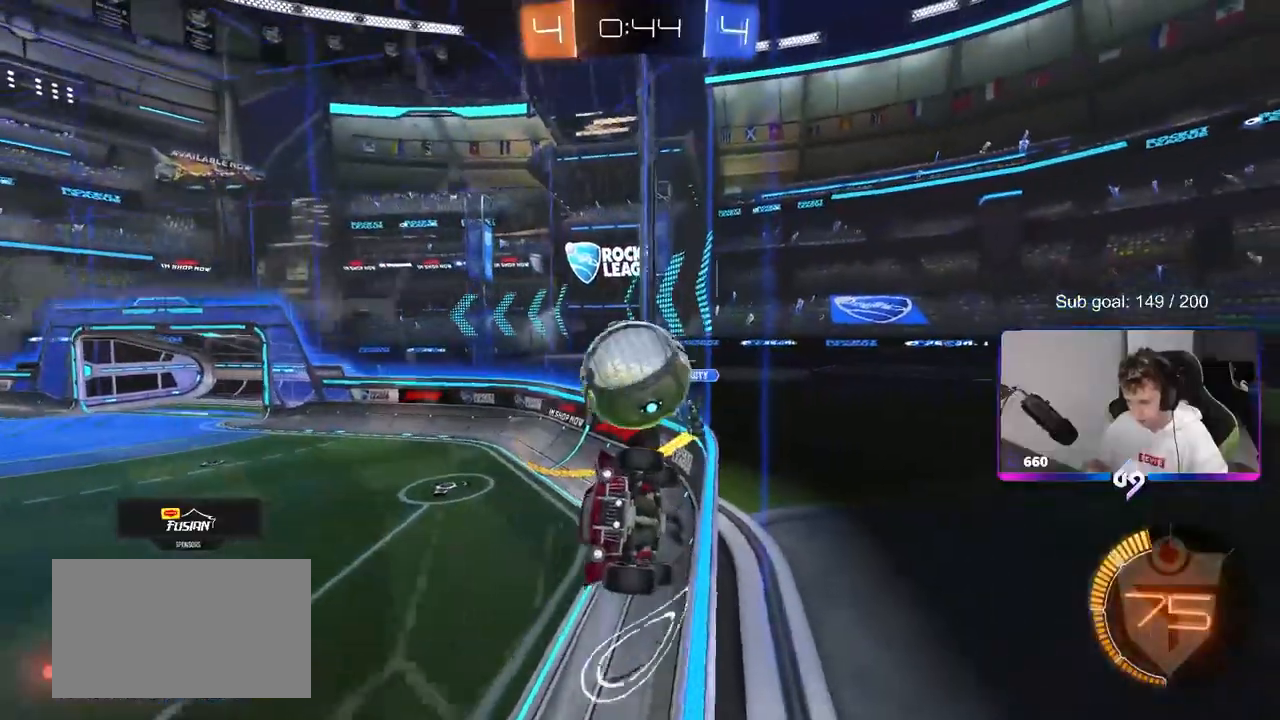
{"keys": [], "mouse": ["left"], "mouse_move": "still", "events": [[50, "d", "down"], [100, "mouse_right", "down"], [100, "s", "down"], [183, "d", "up"], [233, "a", "down"], [283, "a", "up"], [283, "mouse_right", "up"], [283, "s", "up"], [417, "mouse_left", "down"]]}
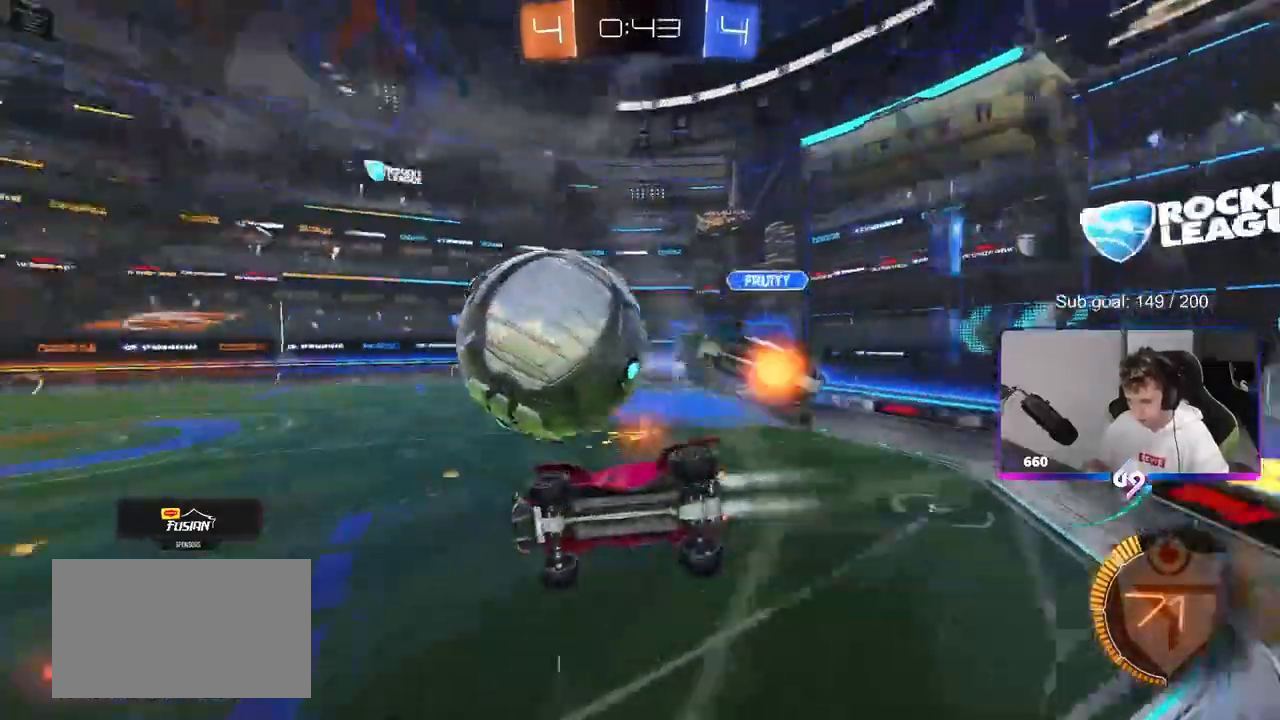
{"keys": [], "mouse": ["left"], "mouse_move": "still", "events": [[50, "a", "down"], [50, "shift", "down"], [100, "s", "down"], [250, "s", "up"], [383, "d", "down"], [383, "shift", "up"], [383, "w", "down"], [433, "a", "up"], [433, "w", "up"], [483, "d", "up"]]}
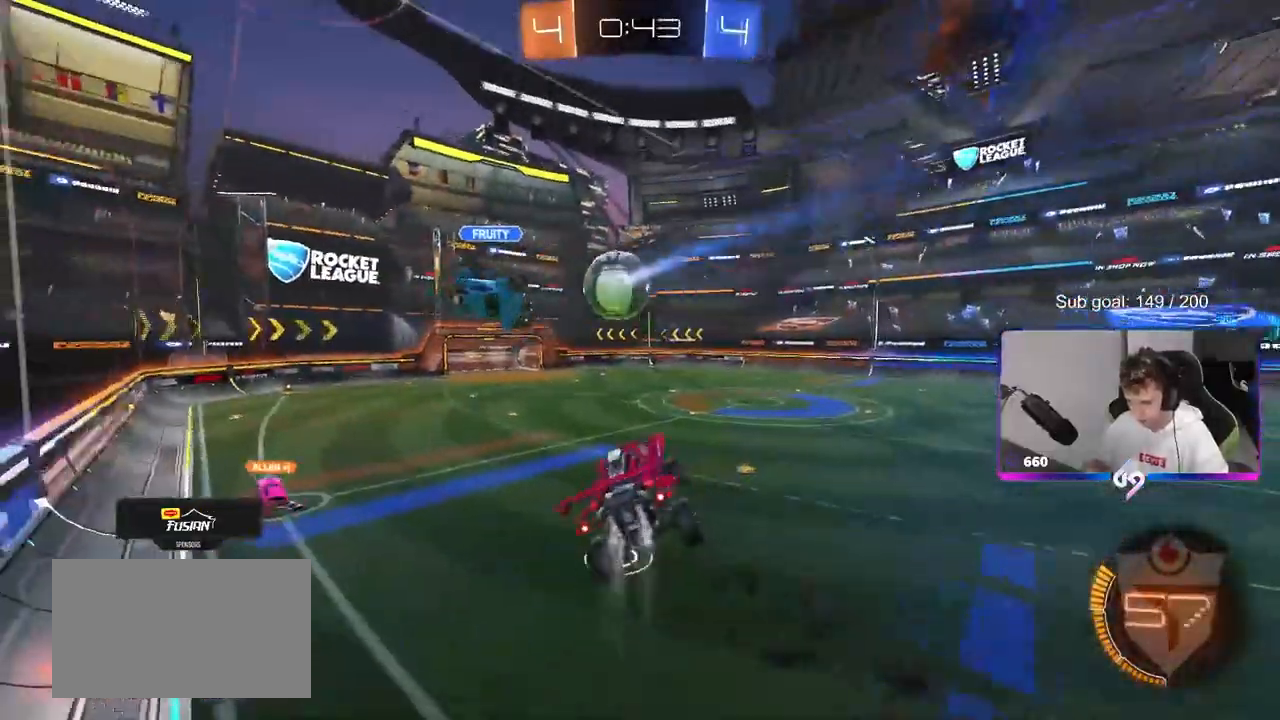
{"keys": ["a", "s", "shift"], "mouse": [], "mouse_move": "still", "events": [[33, "shift", "down"], [33, "w", "down"], [83, "a", "down"], [117, "mouse_left", "up"], [217, "w", "up"], [267, "mouse_right", "down"], [267, "w", "down"], [450, "s", "down"], [450, "w", "up"], [500, "mouse_right", "up"]]}
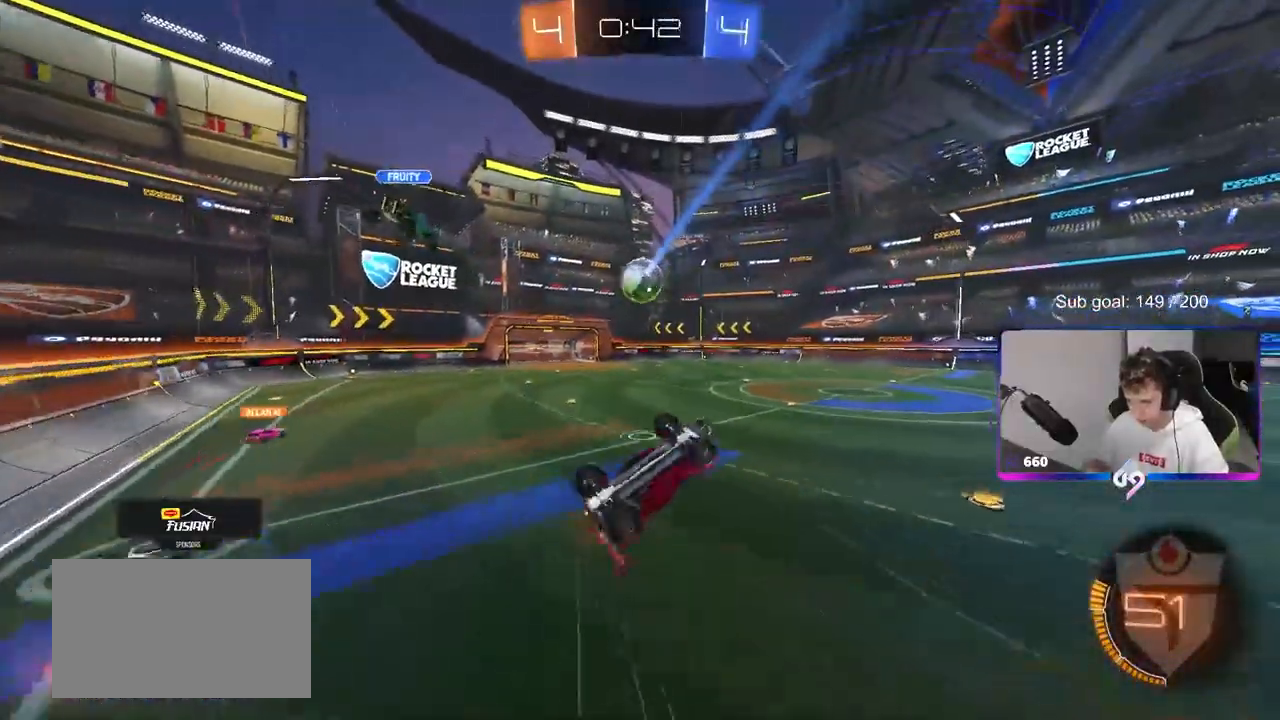
{"keys": ["d", "s", "shift"], "mouse": [], "mouse_move": "still", "events": [[100, "shift", "up"], [200, "s", "up"], [233, "a", "up"], [333, "s", "down"], [367, "d", "down"], [367, "shift", "down"]]}
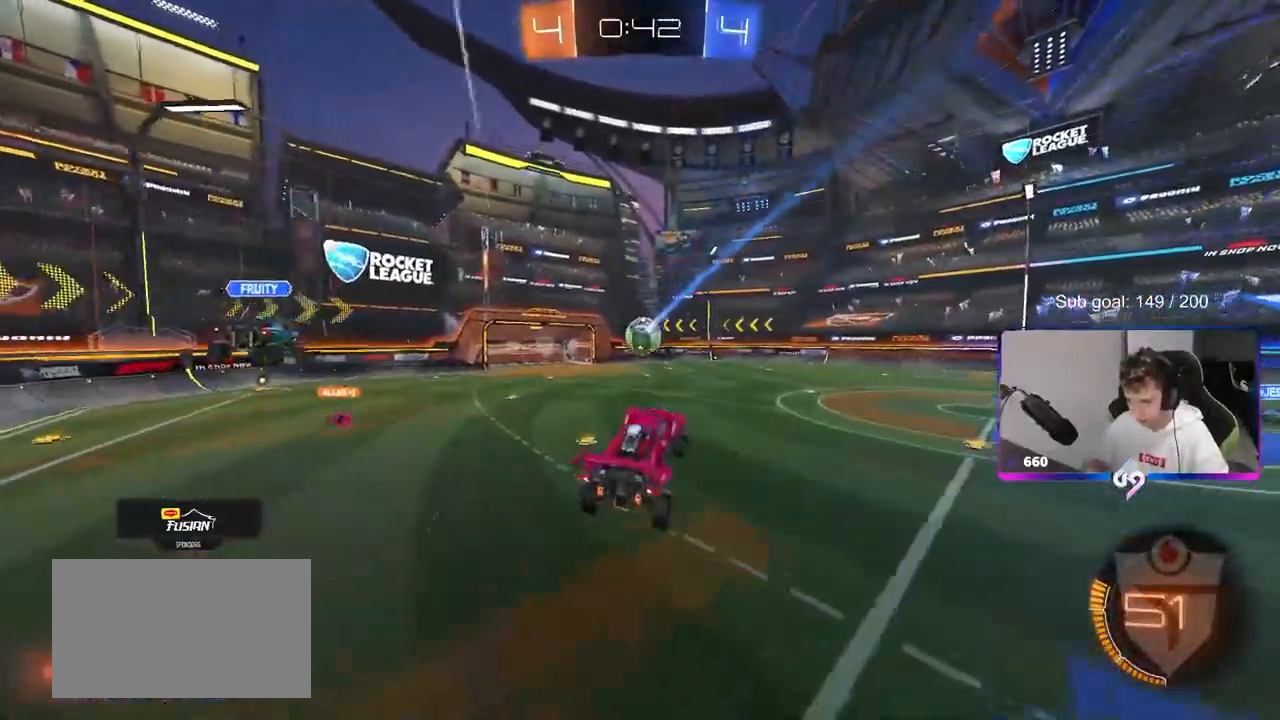
{"keys": ["d"], "mouse": [], "mouse_move": "still", "events": [[17, "d", "up"], [17, "s", "up"], [67, "a", "down"], [67, "s", "down"], [67, "shift", "up"], [200, "s", "up"], [350, "a", "up"], [400, "d", "down"], [400, "shift", "down"], [433, "shift", "up"]]}